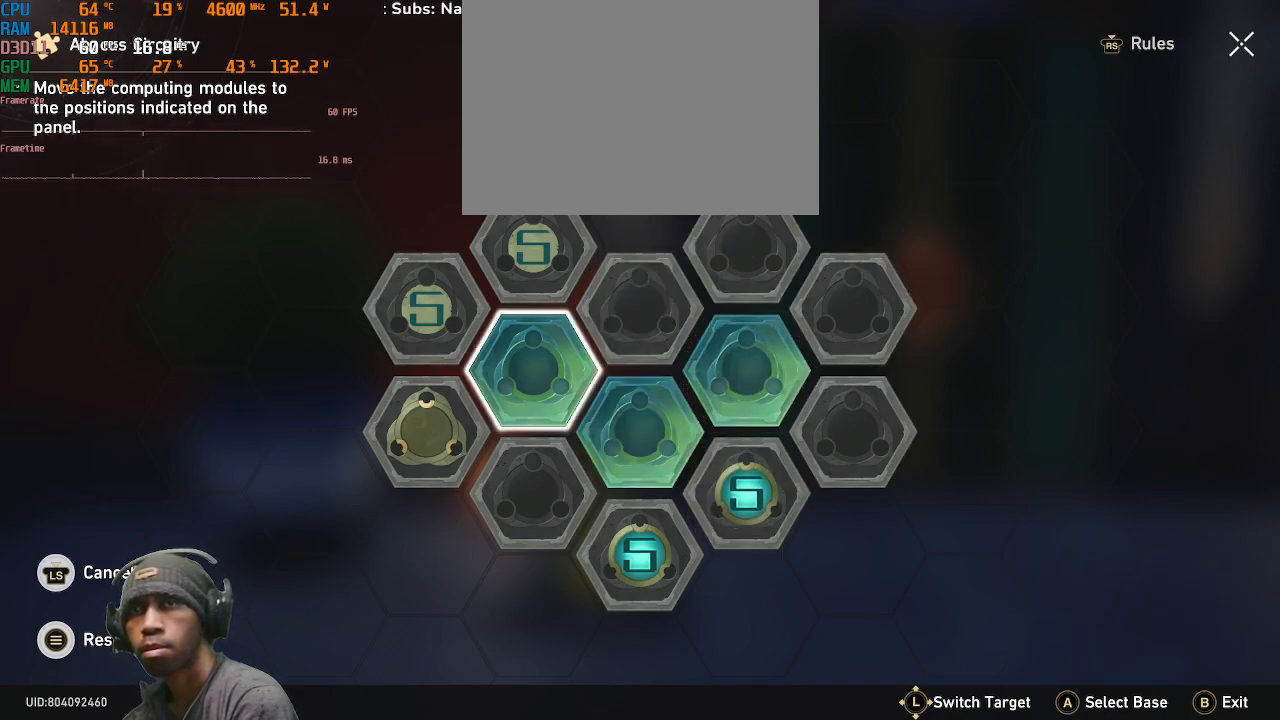
Gameplay with a controller (PlayStation layout); each line is a JSON object with the inputs held at the frame after it. "events" lists button and stick changes between this image and that frame as [ms after this image, input, new state], when the widget could be followed in between. Not read: CROSS R2.
{"buttons": [], "left_stick": "center", "right_stick": "center", "events": [[200, "left_stick", "down-right"], [317, "left_stick", "center"]]}
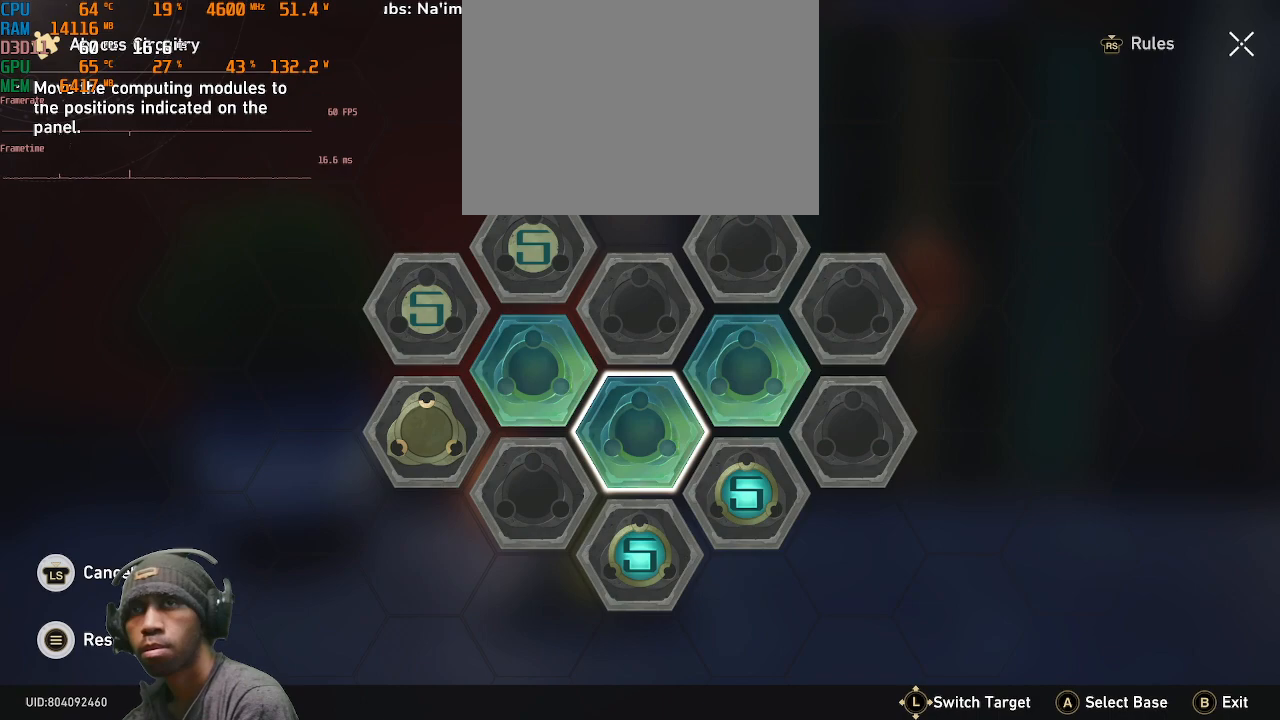
{"buttons": [], "left_stick": "center", "right_stick": "center", "events": []}
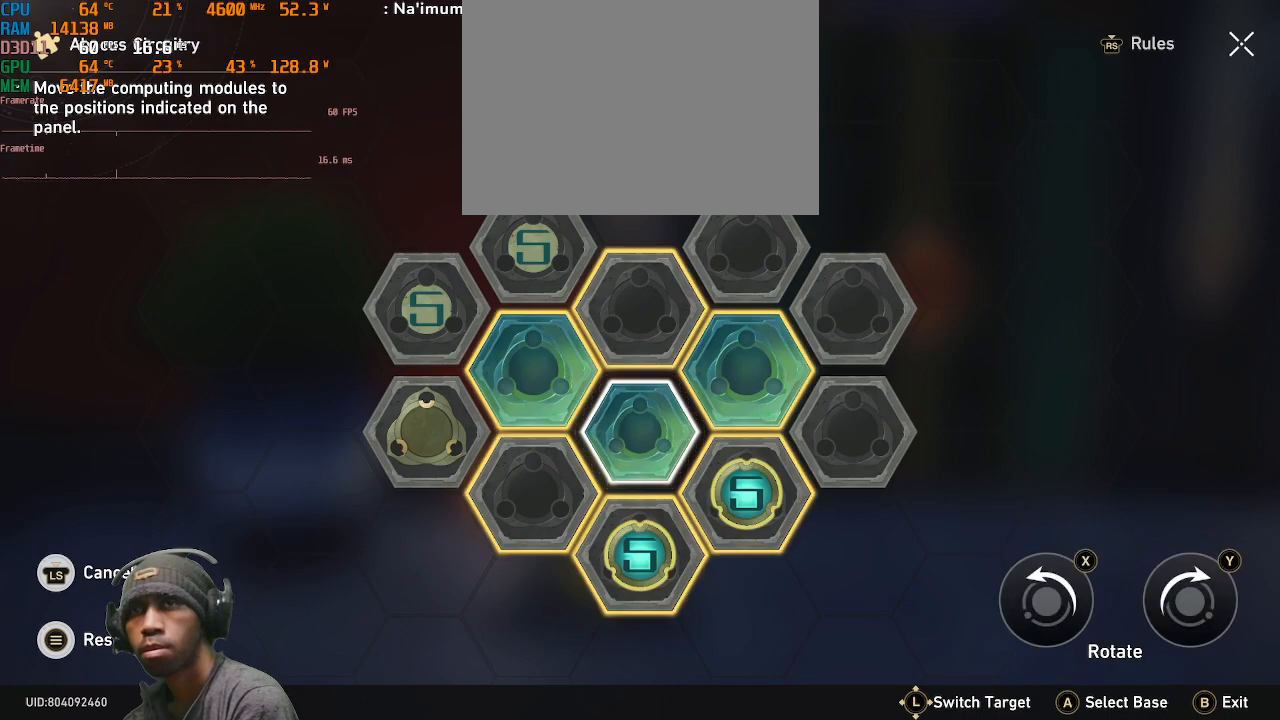
{"buttons": [], "left_stick": "center", "right_stick": "center", "events": []}
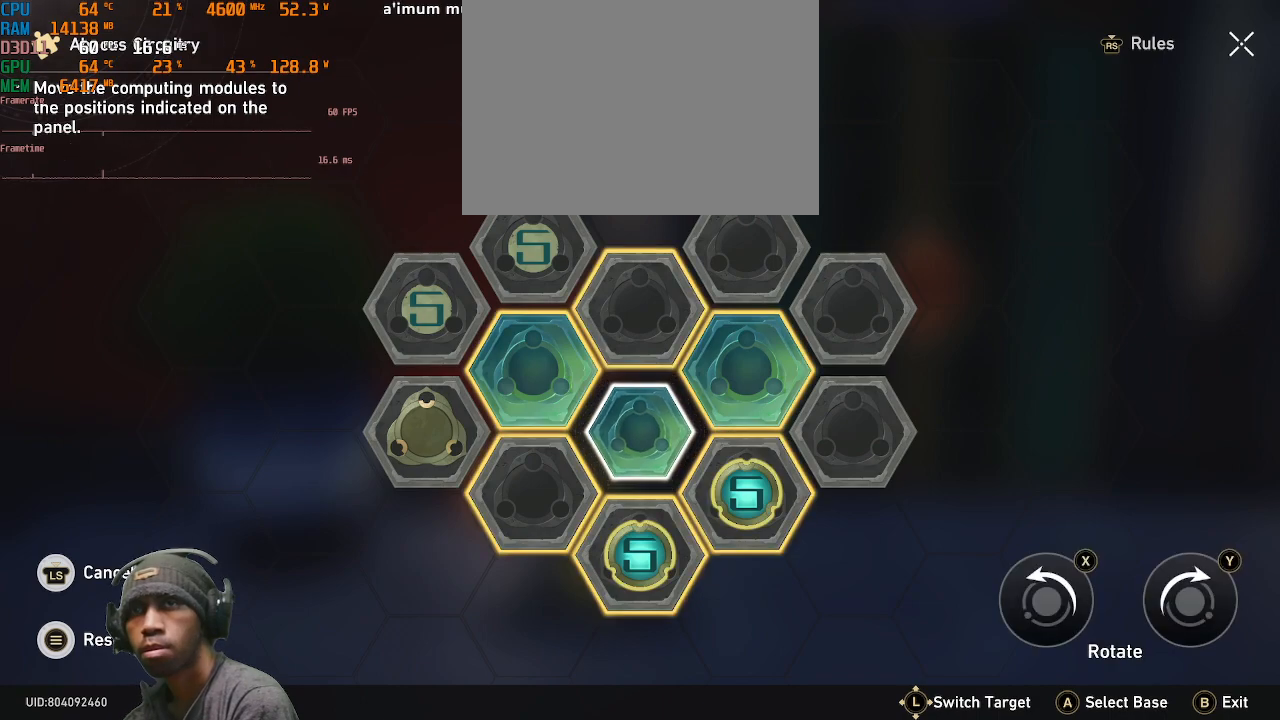
{"buttons": [], "left_stick": "center", "right_stick": "center", "events": []}
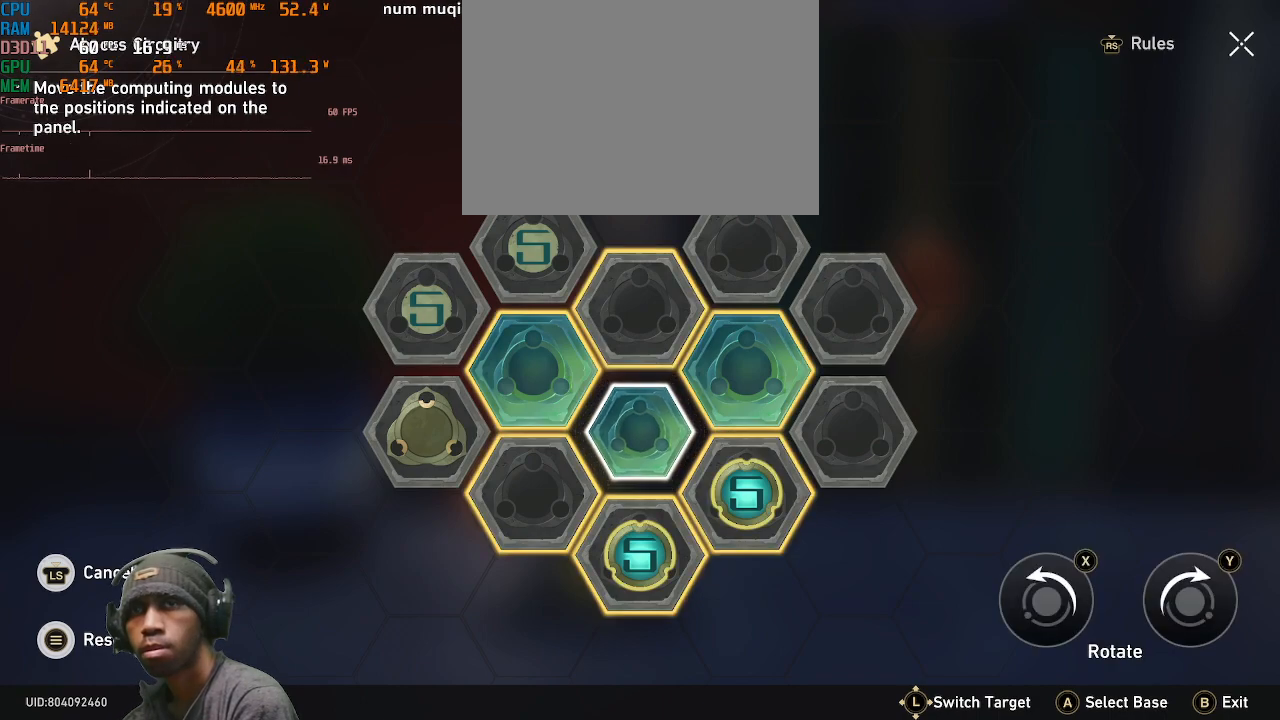
{"buttons": [], "left_stick": "center", "right_stick": "center", "events": [[133, "SQUARE", "down"], [317, "SQUARE", "up"]]}
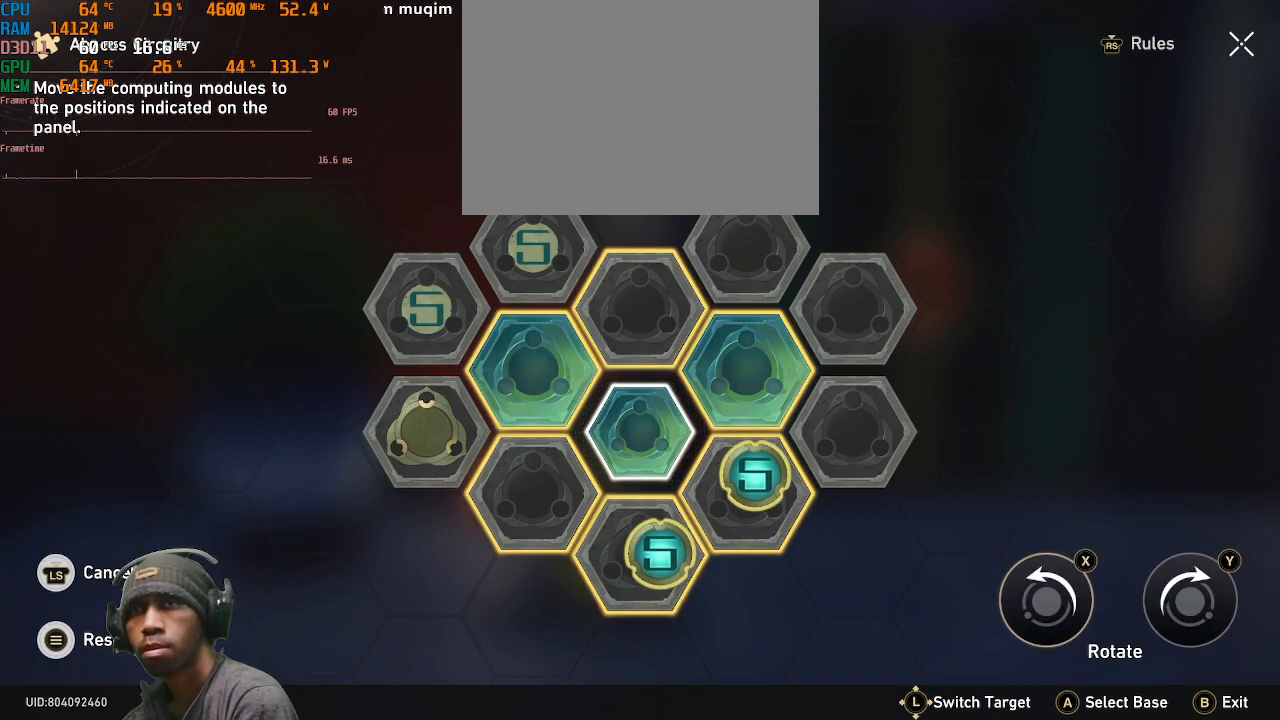
{"buttons": ["SQUARE"], "left_stick": "center", "right_stick": "center", "events": [[500, "SQUARE", "down"]]}
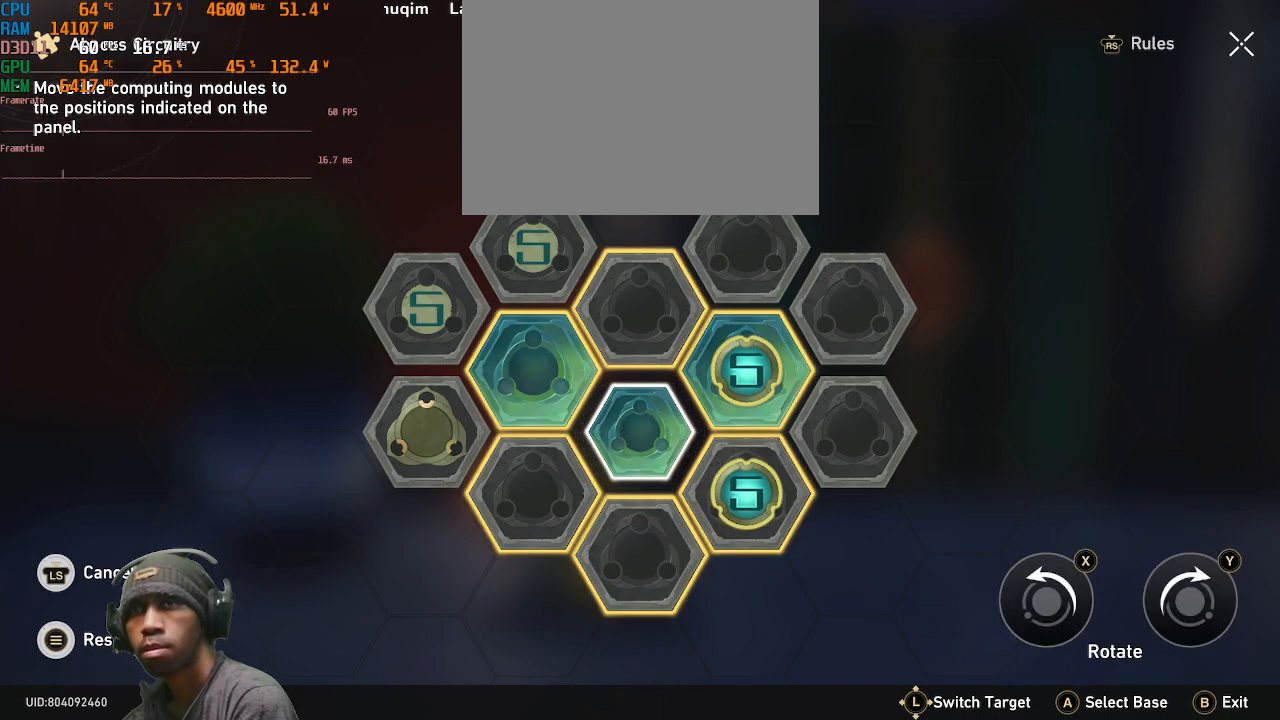
{"buttons": [], "left_stick": "center", "right_stick": "center", "events": [[200, "SQUARE", "up"]]}
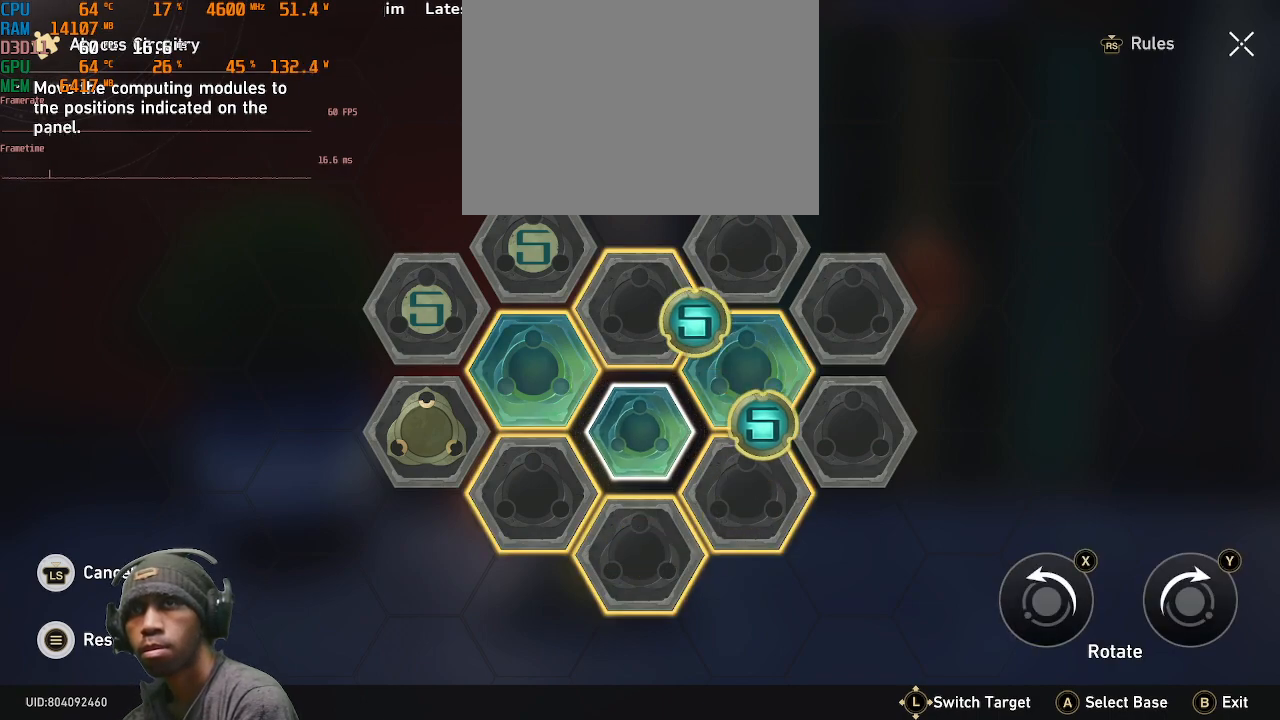
{"buttons": [], "left_stick": "center", "right_stick": "center", "events": []}
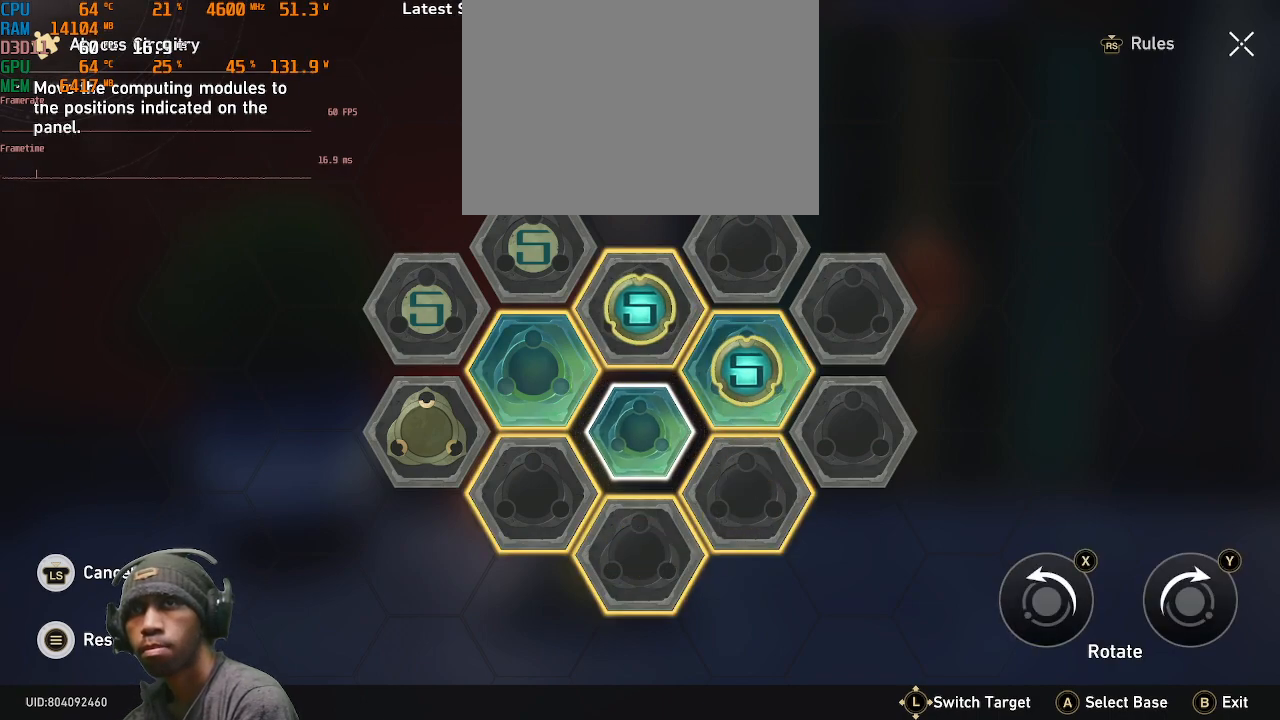
{"buttons": [], "left_stick": "center", "right_stick": "center", "events": [[50, "SQUARE", "down"], [267, "SQUARE", "up"]]}
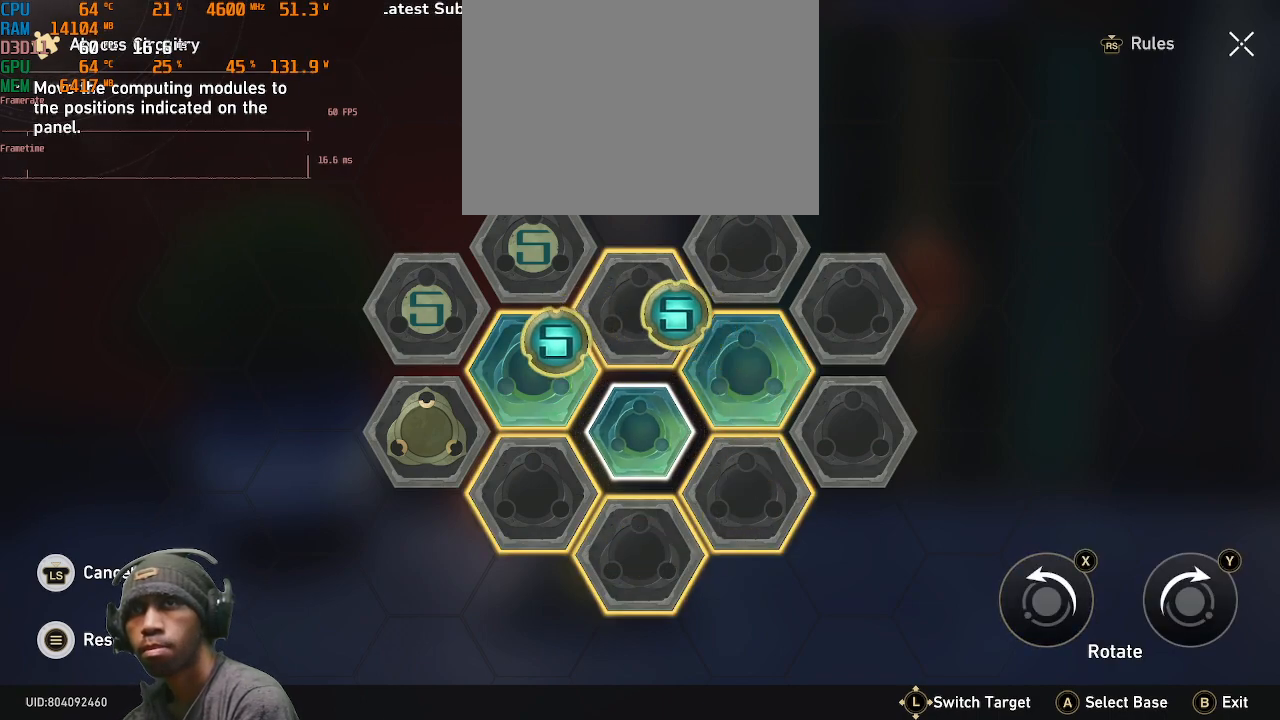
{"buttons": [], "left_stick": "center", "right_stick": "center", "events": []}
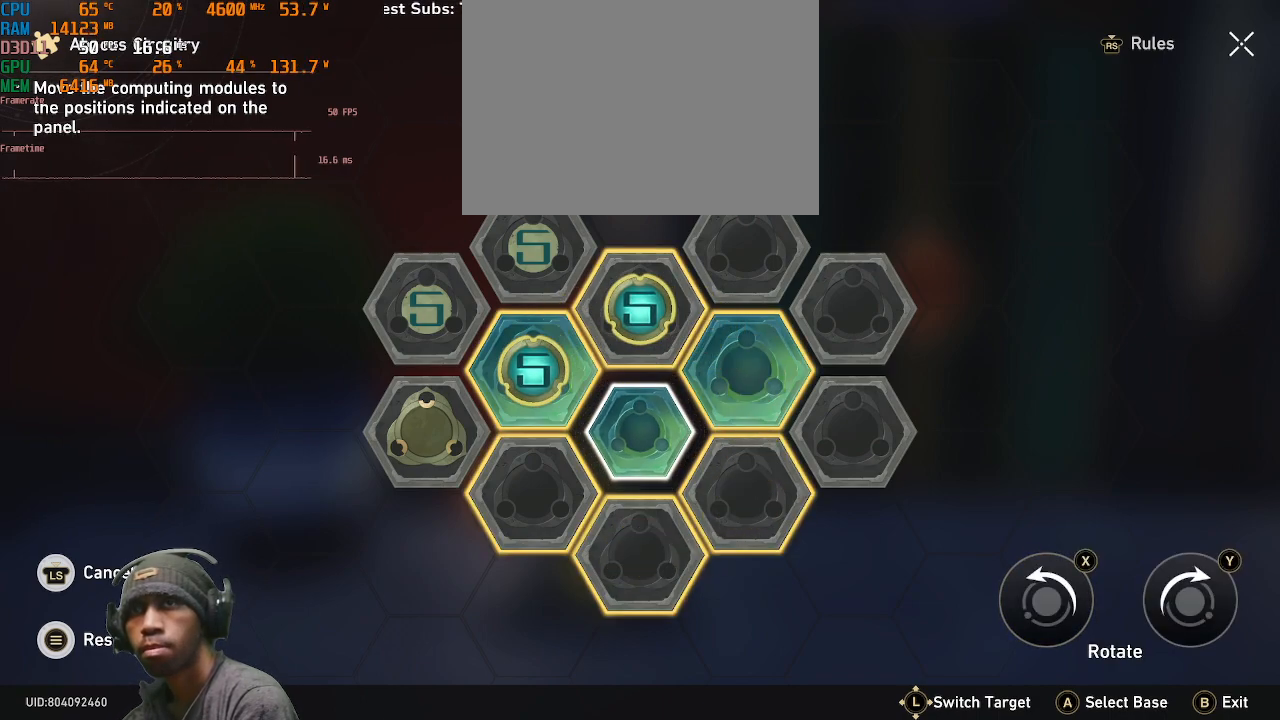
{"buttons": ["SQUARE"], "left_stick": "center", "right_stick": "center", "events": [[333, "SQUARE", "down"]]}
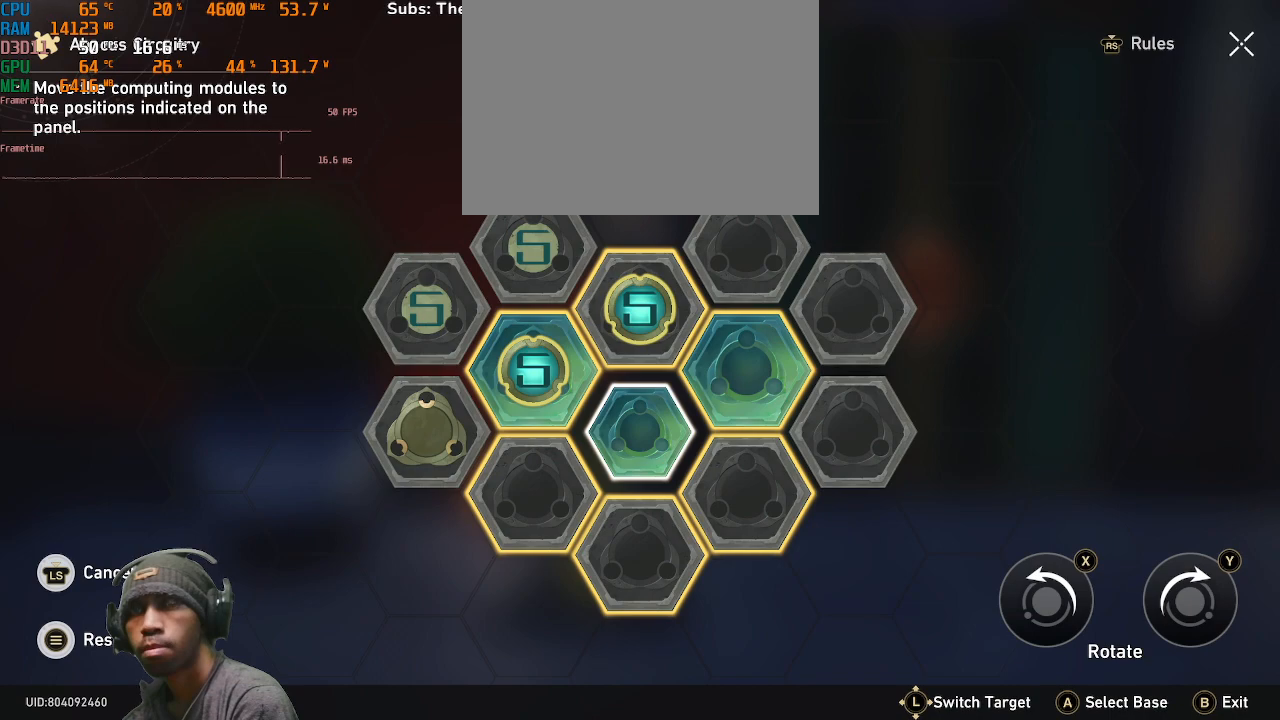
{"buttons": [], "left_stick": "center", "right_stick": "center", "events": [[33, "SQUARE", "up"]]}
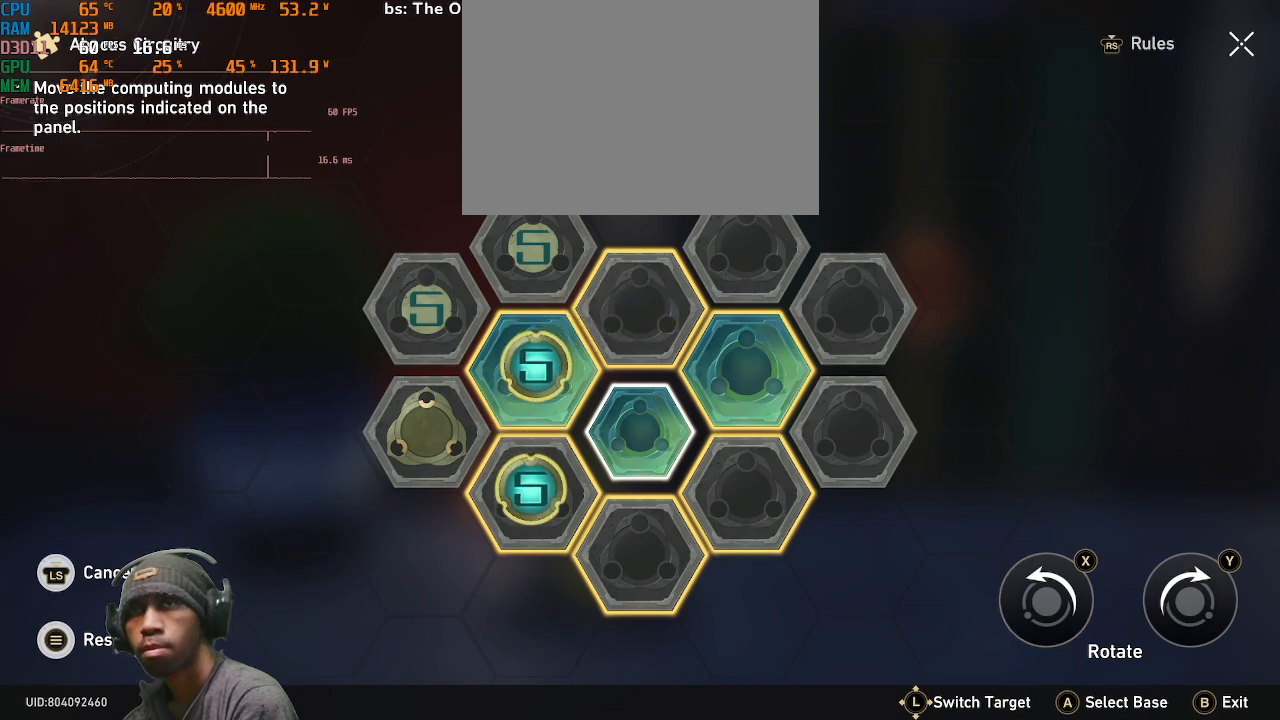
{"buttons": [], "left_stick": "center", "right_stick": "center", "events": []}
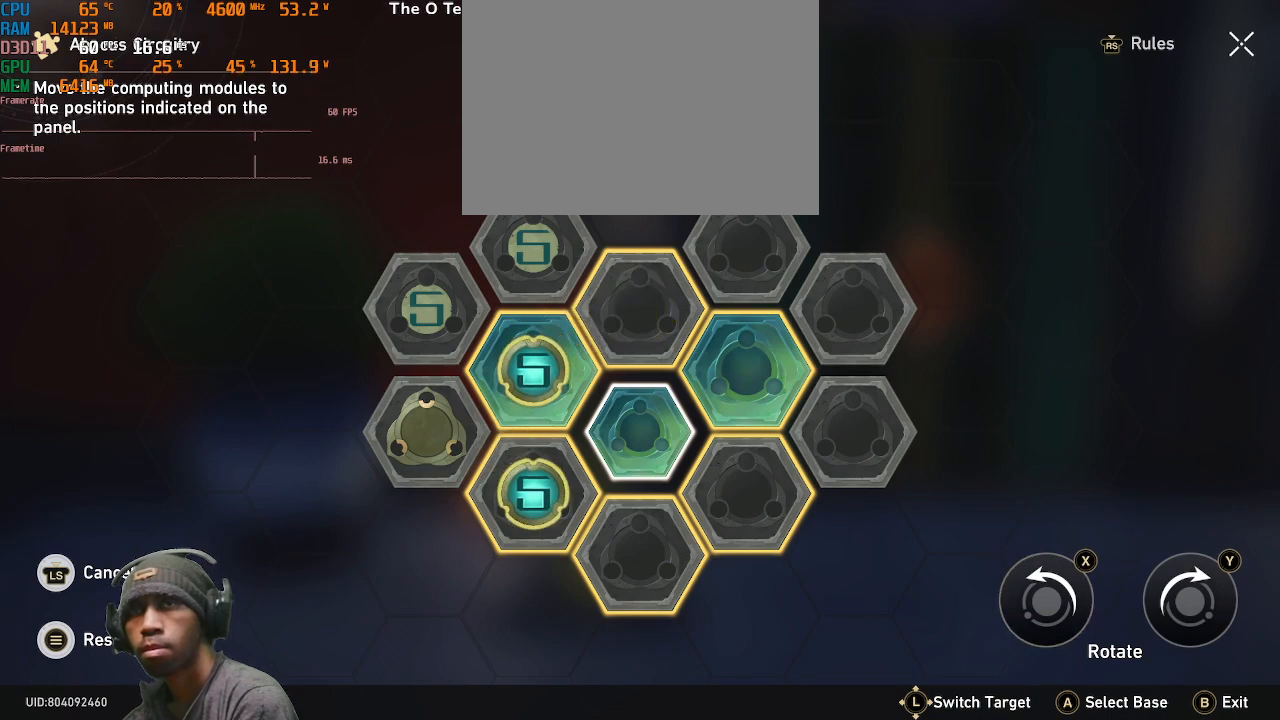
{"buttons": [], "left_stick": "center", "right_stick": "center", "events": []}
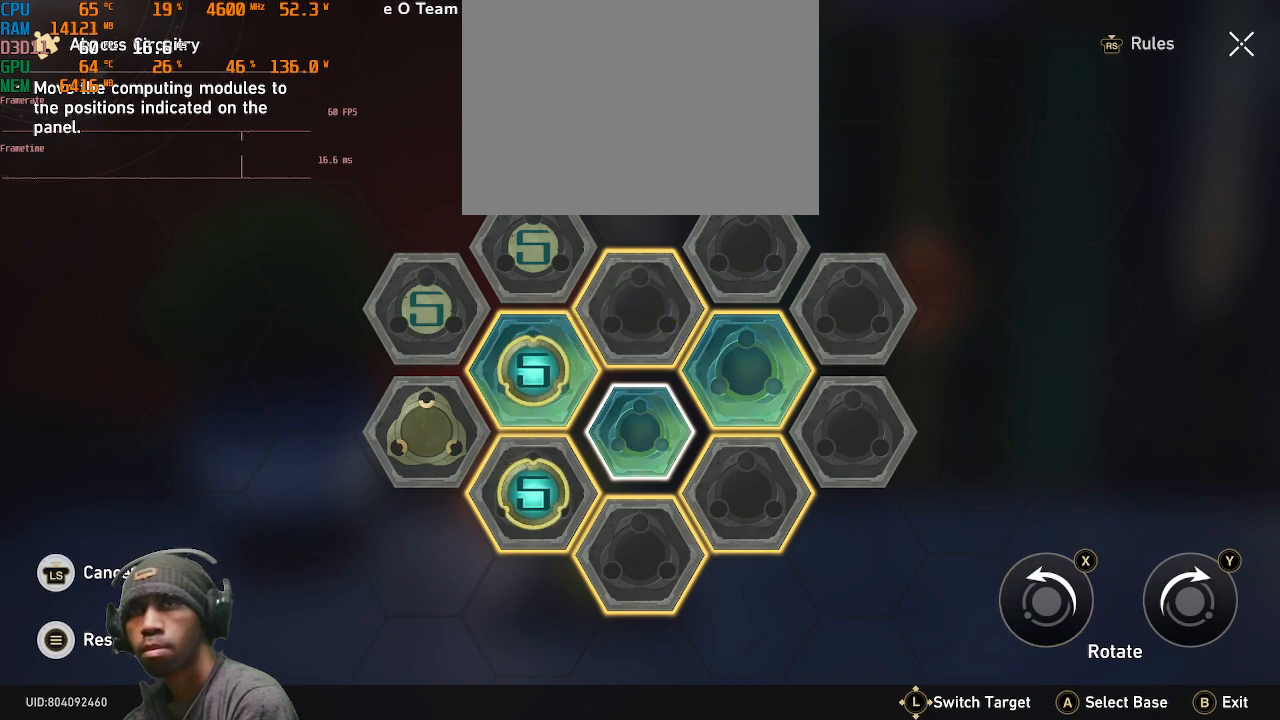
{"buttons": [], "left_stick": "center", "right_stick": "center", "events": []}
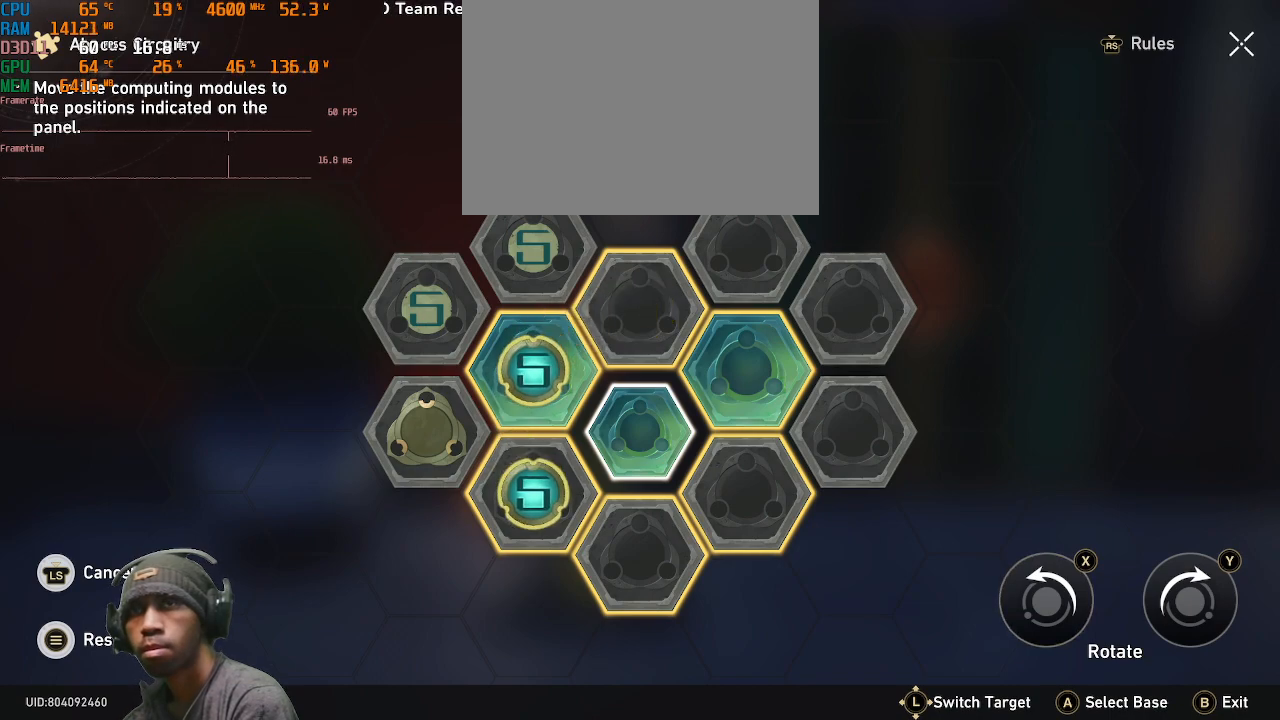
{"buttons": [], "left_stick": "center", "right_stick": "center", "events": []}
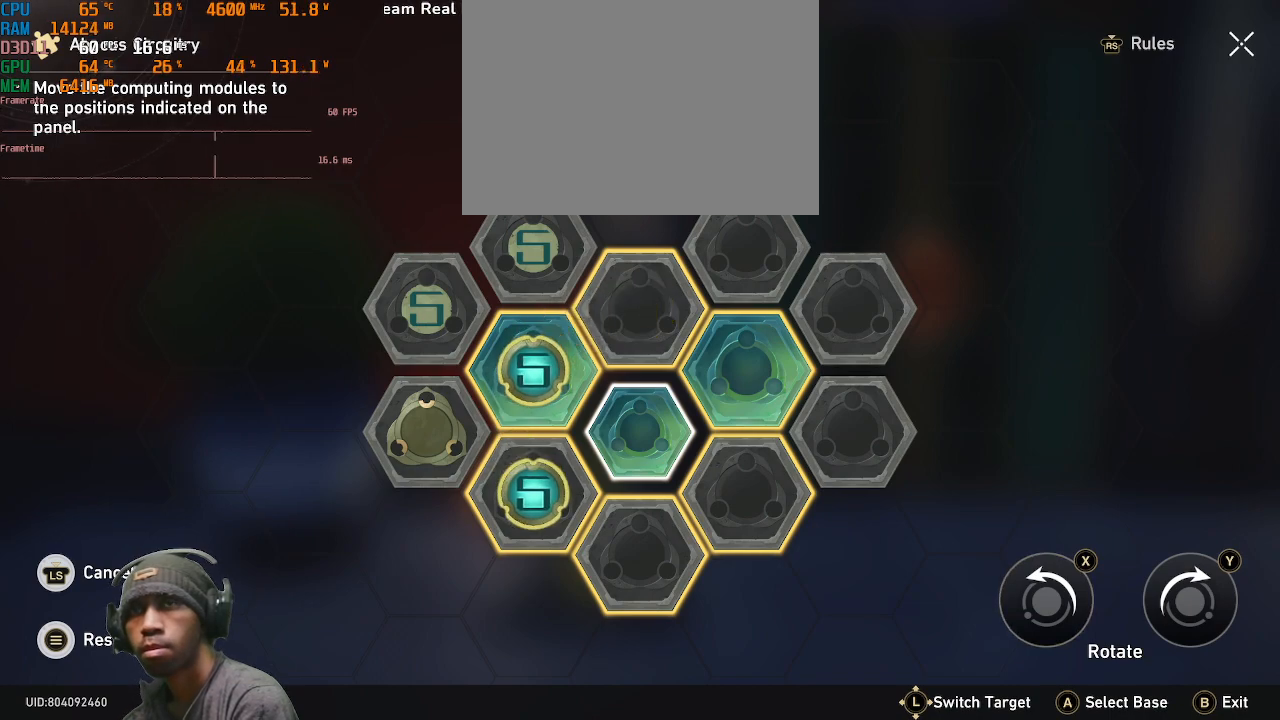
{"buttons": [], "left_stick": "center", "right_stick": "center", "events": []}
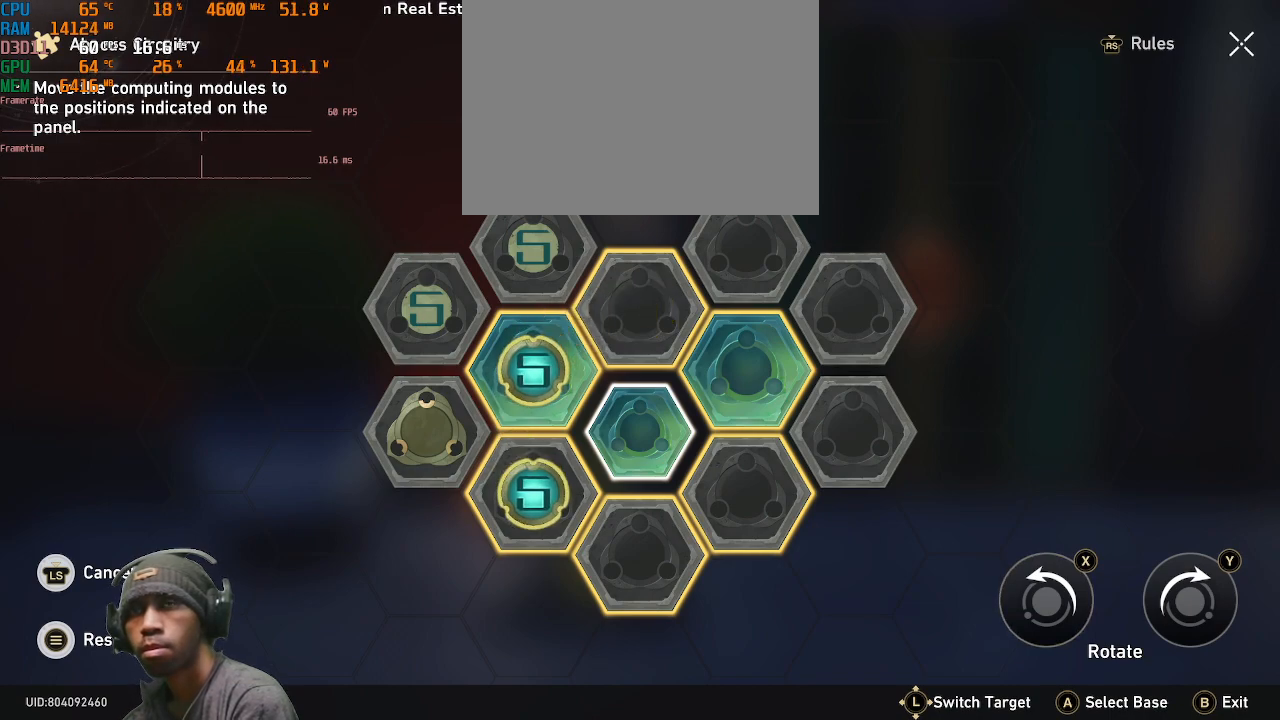
{"buttons": [], "left_stick": "center", "right_stick": "center", "events": []}
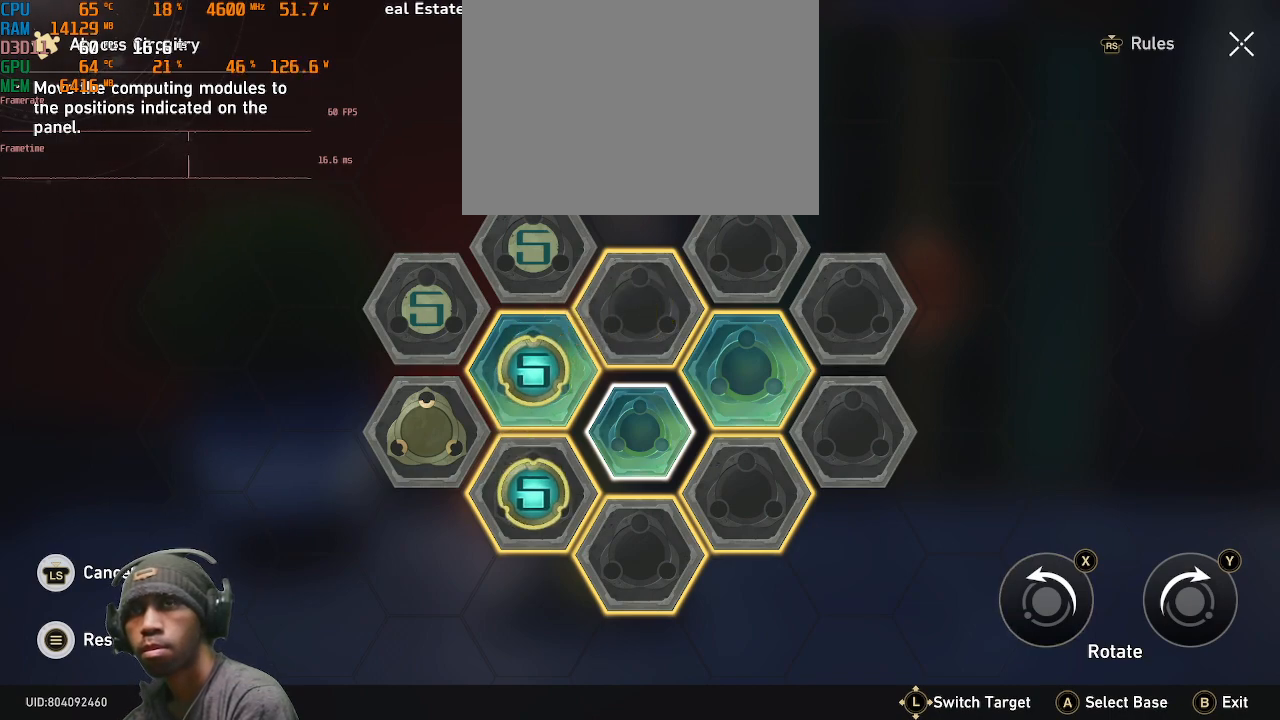
{"buttons": [], "left_stick": "center", "right_stick": "center", "events": [[33, "SQUARE", "down"], [217, "SQUARE", "up"]]}
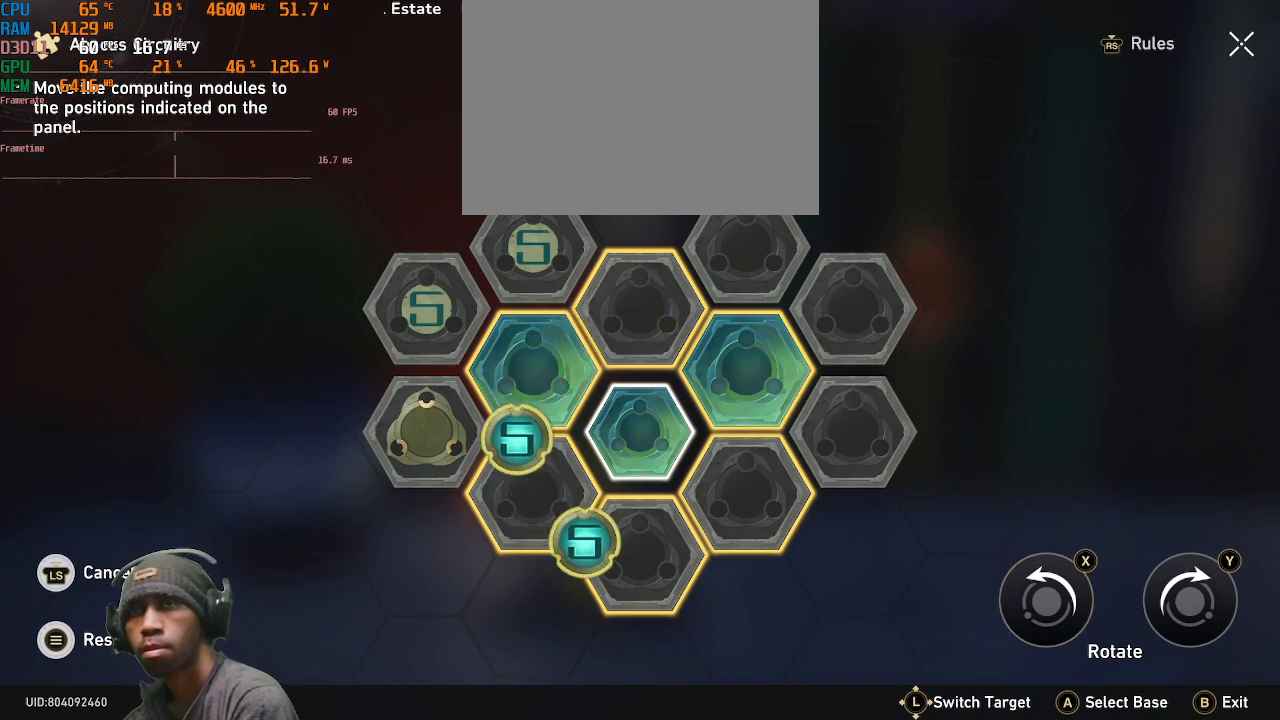
{"buttons": [], "left_stick": "center", "right_stick": "center", "events": []}
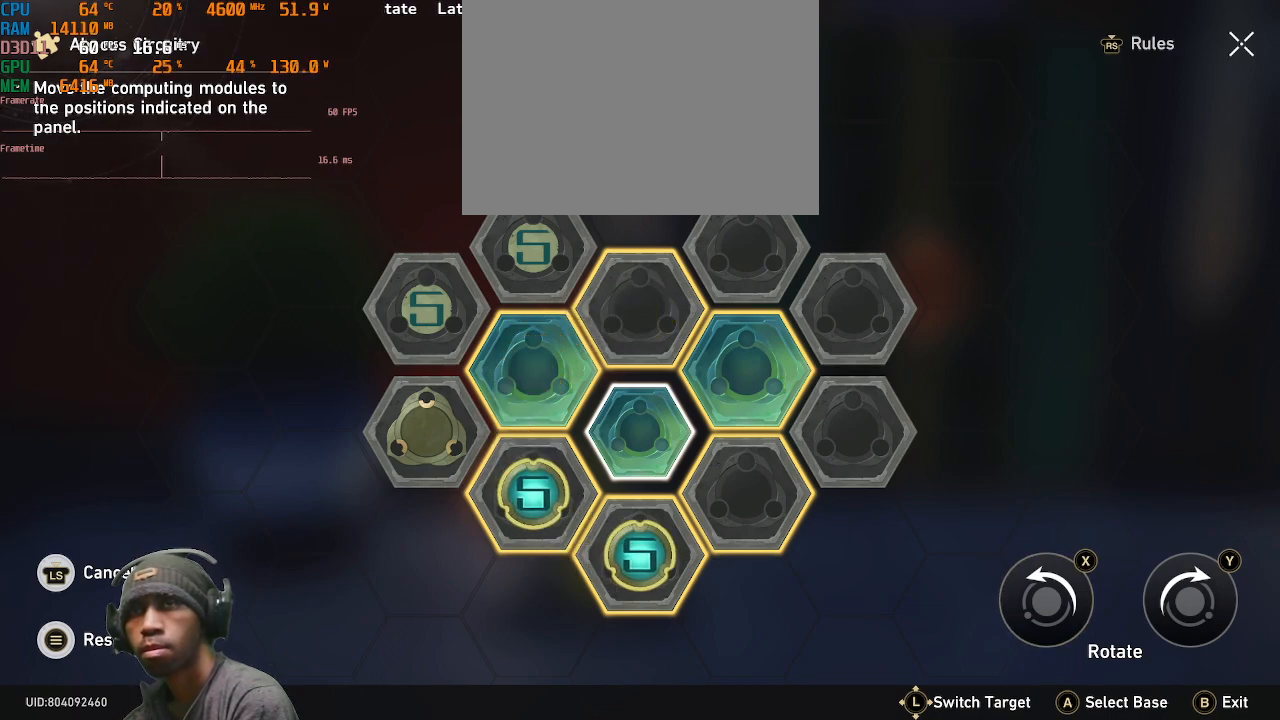
{"buttons": [], "left_stick": "center", "right_stick": "center", "events": []}
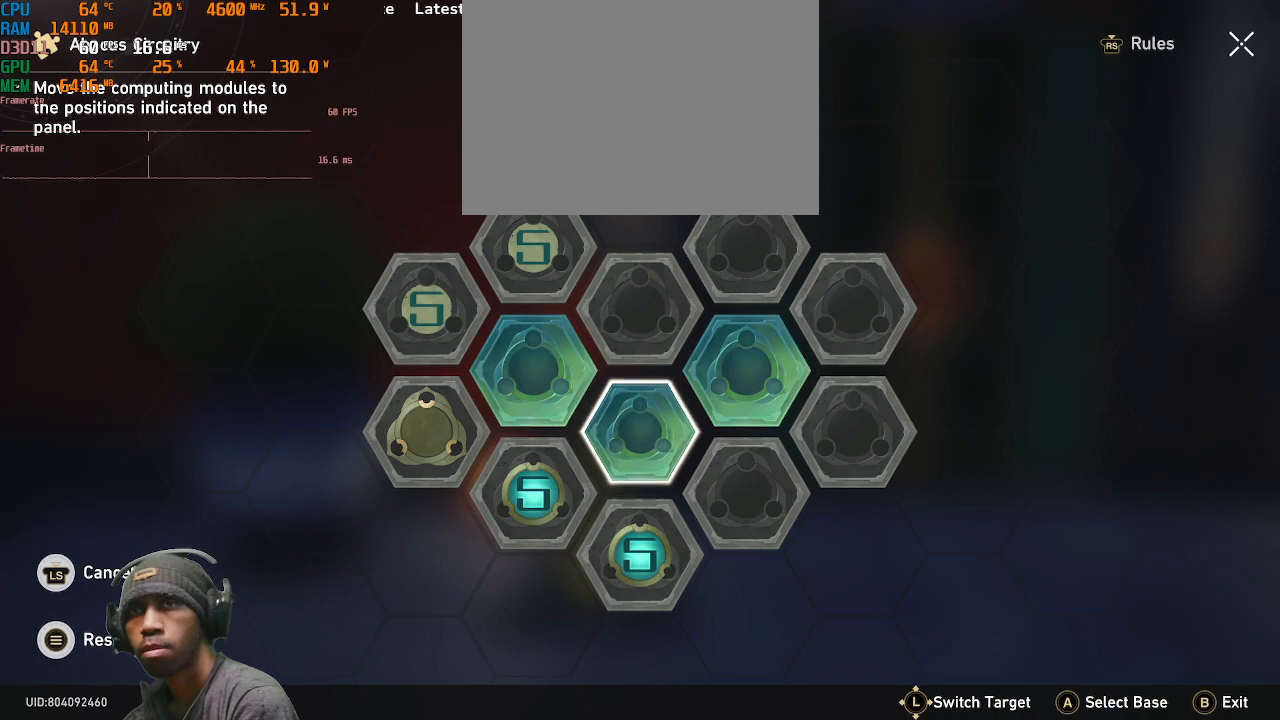
{"buttons": [], "left_stick": "down", "right_stick": "center", "events": [[433, "left_stick", "down"]]}
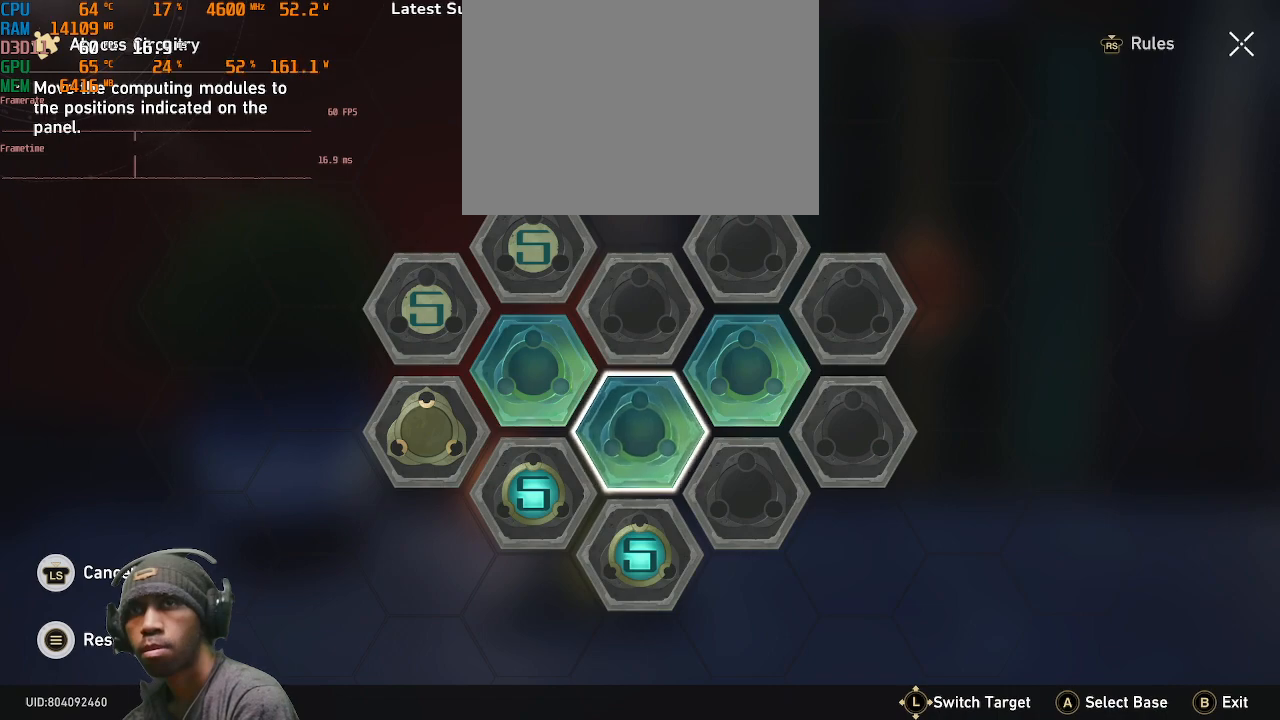
{"buttons": [], "left_stick": "center", "right_stick": "center", "events": [[167, "left_stick", "center"]]}
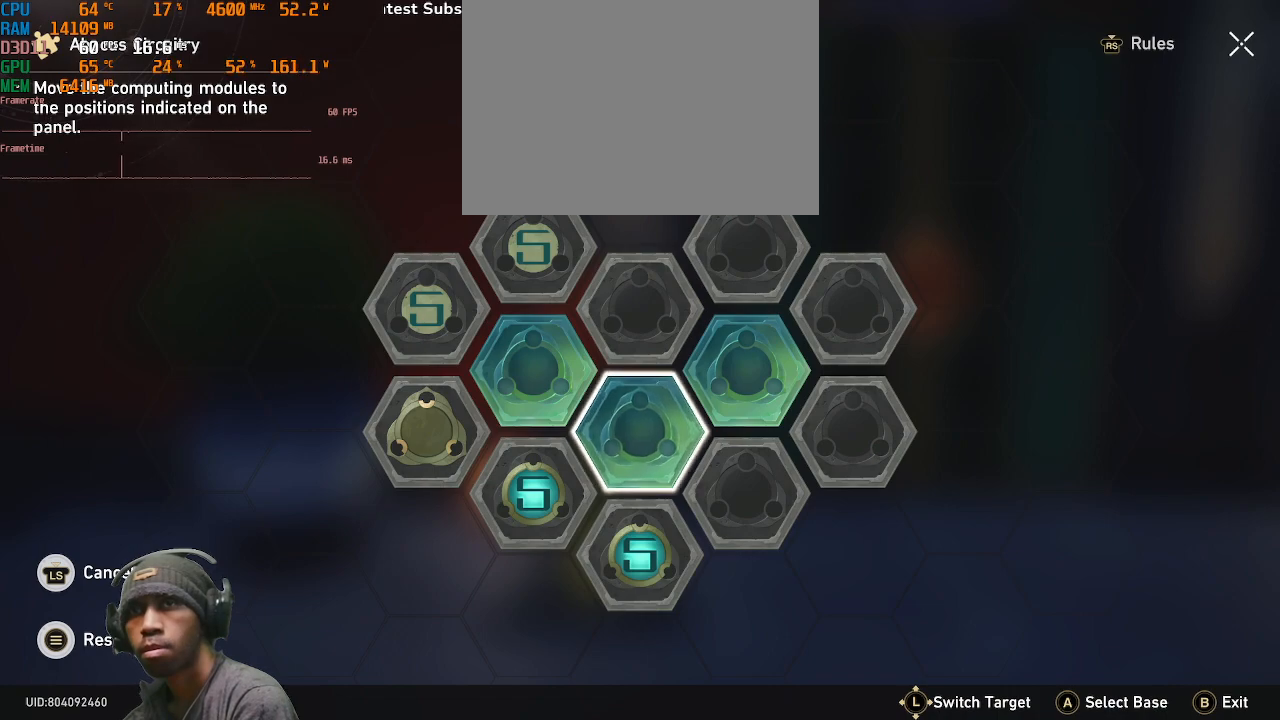
{"buttons": [], "left_stick": "center", "right_stick": "center", "events": []}
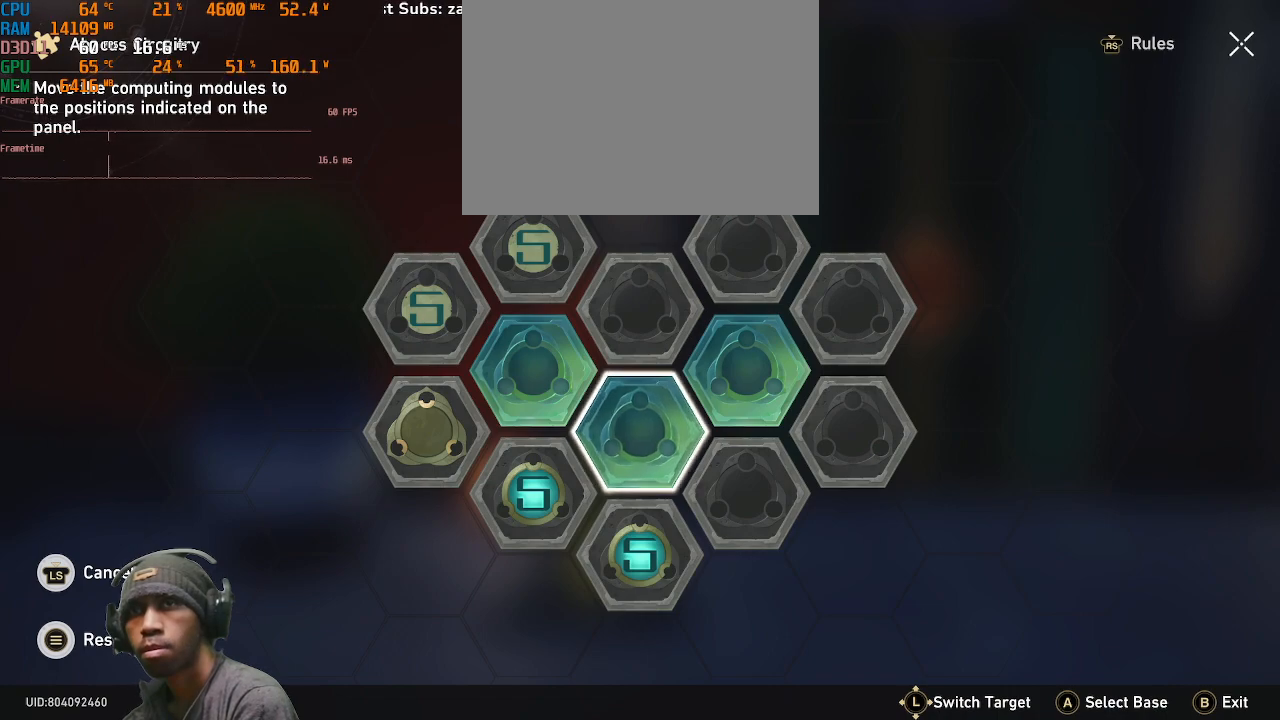
{"buttons": [], "left_stick": "center", "right_stick": "center", "events": []}
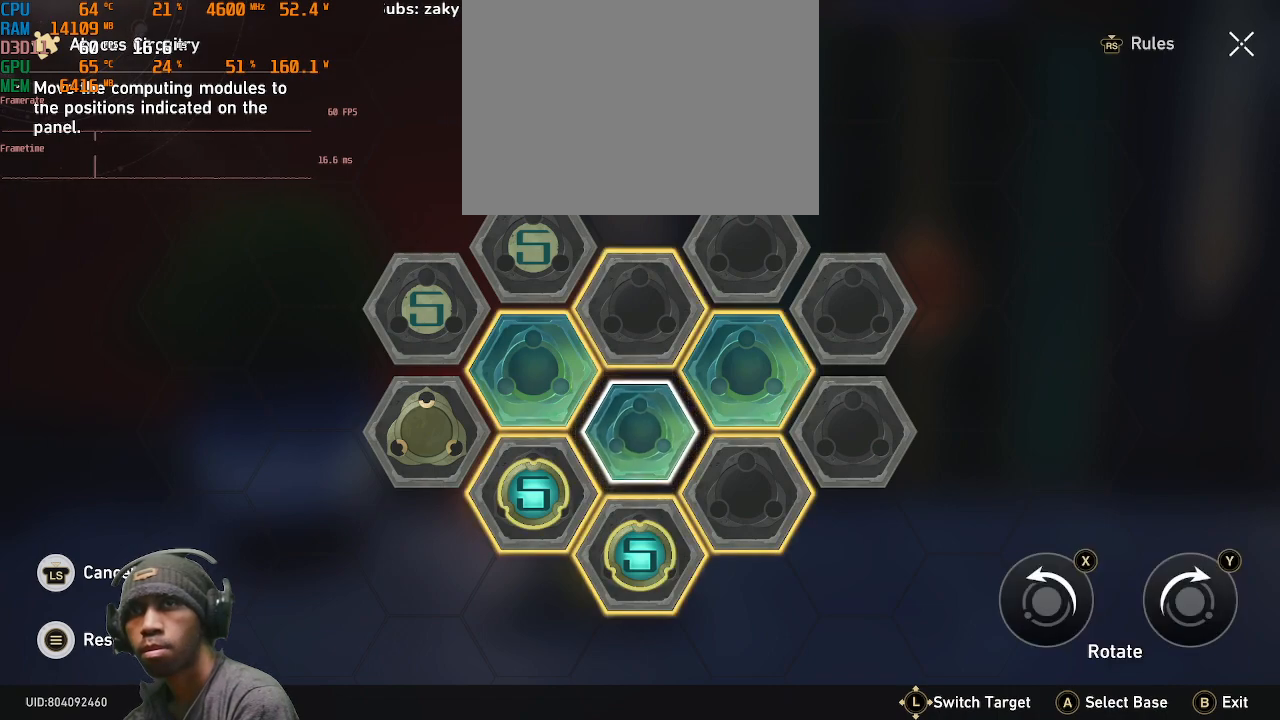
{"buttons": ["SQUARE"], "left_stick": "center", "right_stick": "center", "events": [[383, "SQUARE", "down"]]}
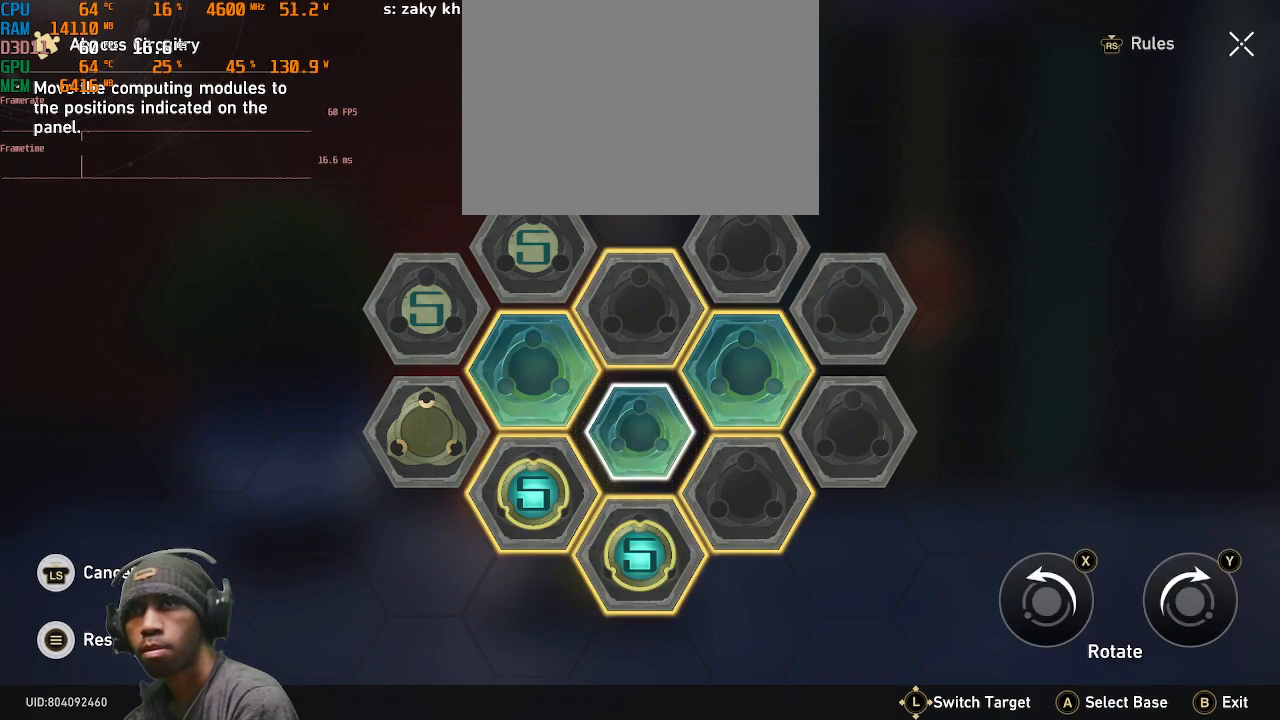
{"buttons": [], "left_stick": "center", "right_stick": "center", "events": [[33, "SQUARE", "up"]]}
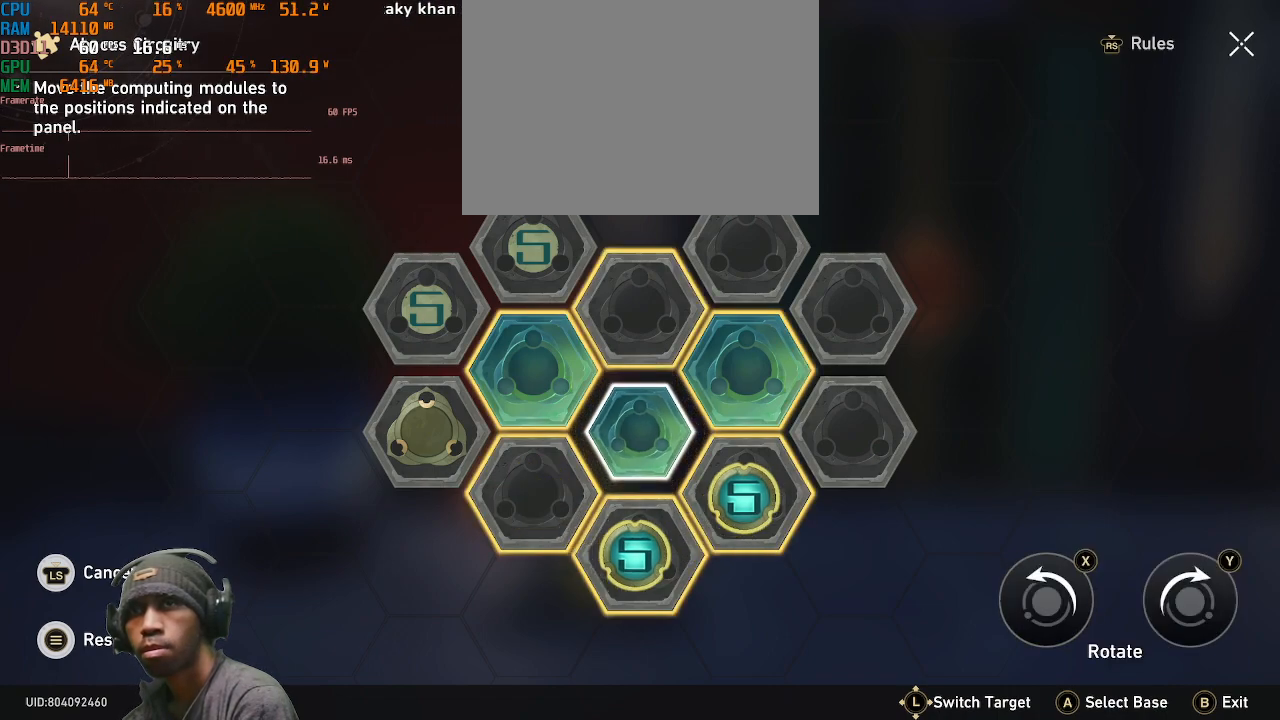
{"buttons": [], "left_stick": "center", "right_stick": "center", "events": []}
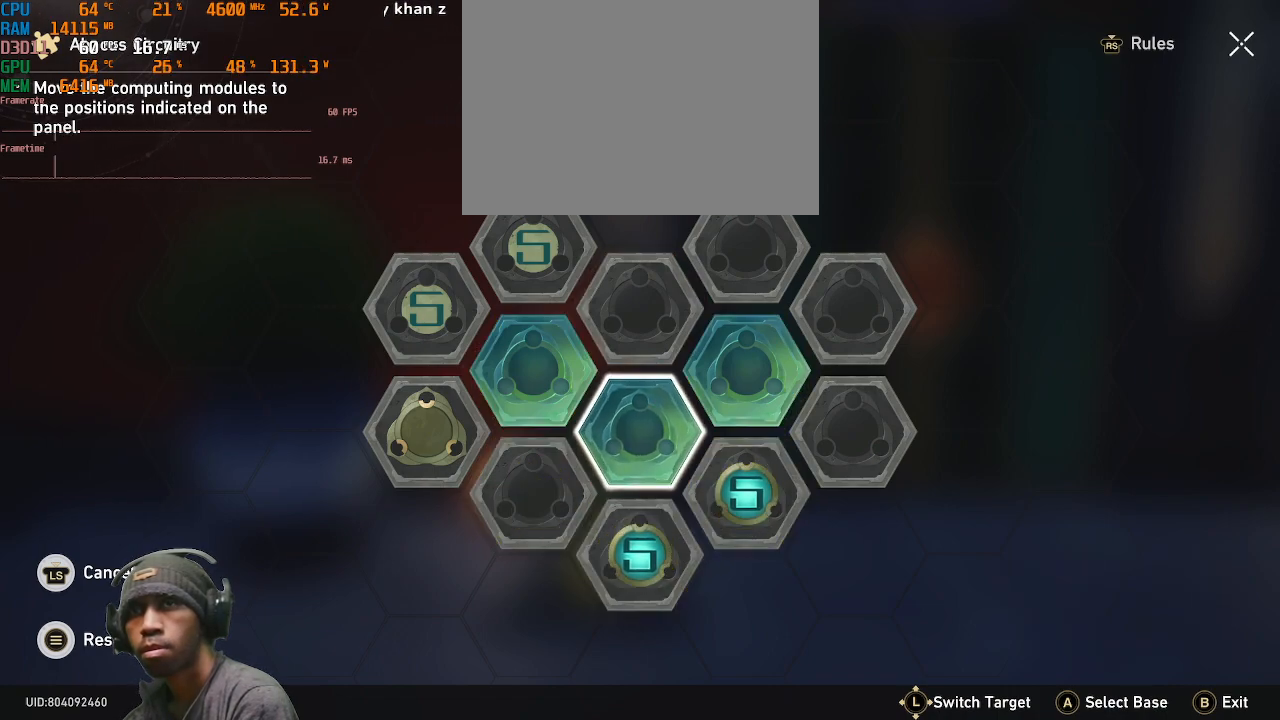
{"buttons": [], "left_stick": "center", "right_stick": "center", "events": [[33, "left_stick", "right"], [200, "left_stick", "center"]]}